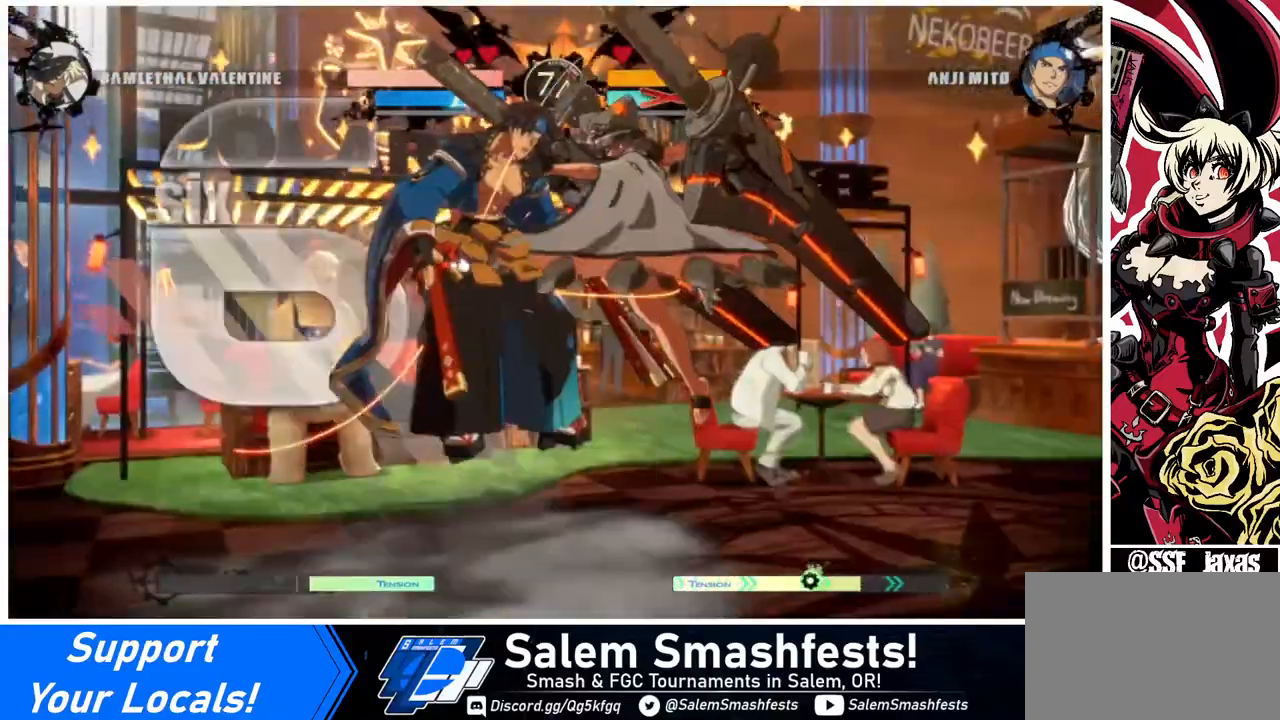
Gameplay with a controller (arcade stick); each line is a JSON object with the inputs held at the frame after it. "events" lists button and stick changes between this image and that frame as [ms after this image, input, new state], when the widget could be followed in between. Not read: L3 R3.
{"buttons": ["DPAD_LEFT"], "events": [[440, "DPAD_LEFT", "down"]]}
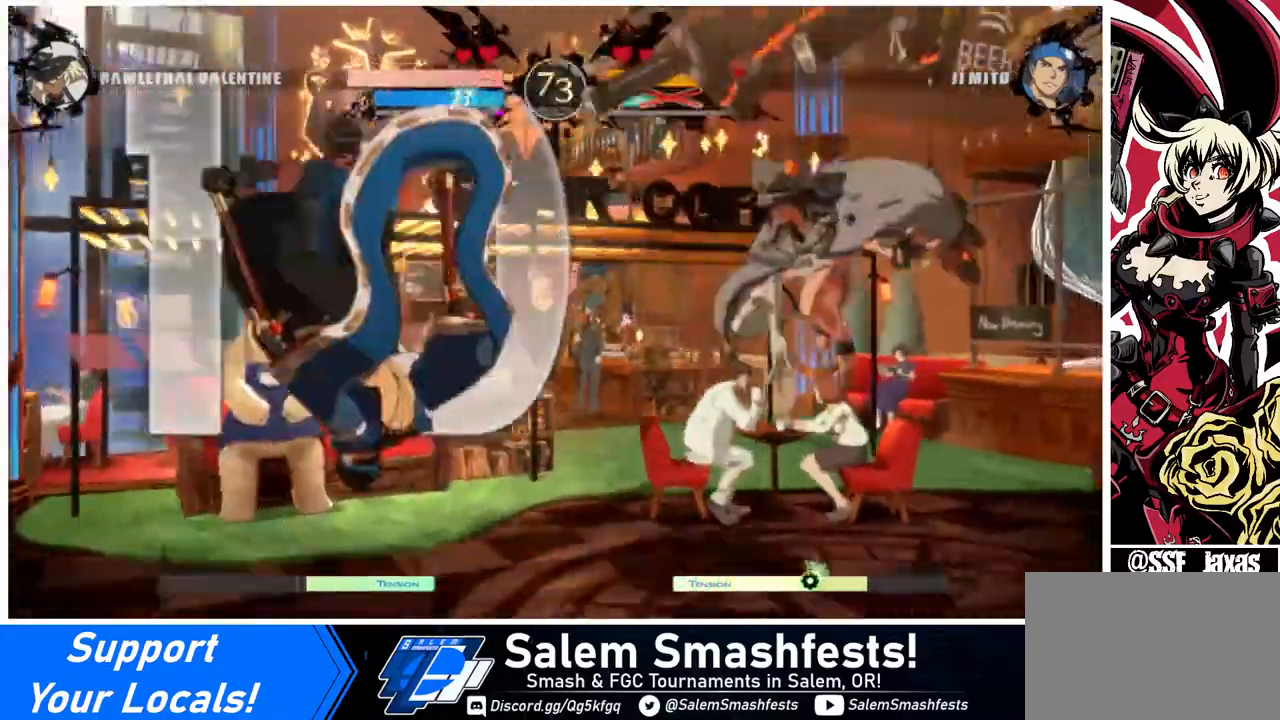
{"buttons": ["L1", "DPAD_UP", "DPAD_LEFT"], "events": [[120, "DPAD_LEFT", "up"], [200, "DPAD_LEFT", "down"], [280, "DPAD_LEFT", "up"], [320, "DPAD_LEFT", "down"], [400, "DPAD_UP", "down"], [480, "L1", "down"]]}
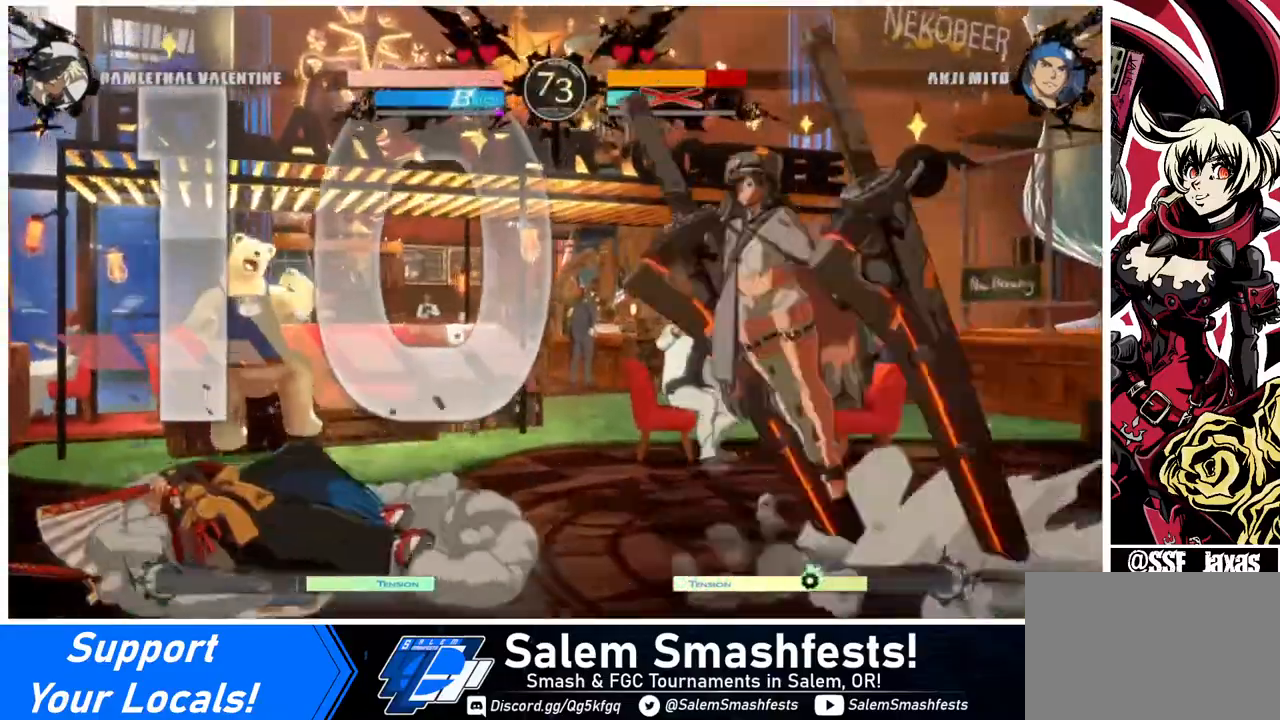
{"buttons": ["DPAD_RIGHT"], "events": [[40, "DPAD_LEFT", "up"], [40, "DPAD_UP", "up"], [40, "L1", "up"], [160, "DPAD_RIGHT", "down"], [440, "SQUARE", "down"], [520, "SQUARE", "up"]]}
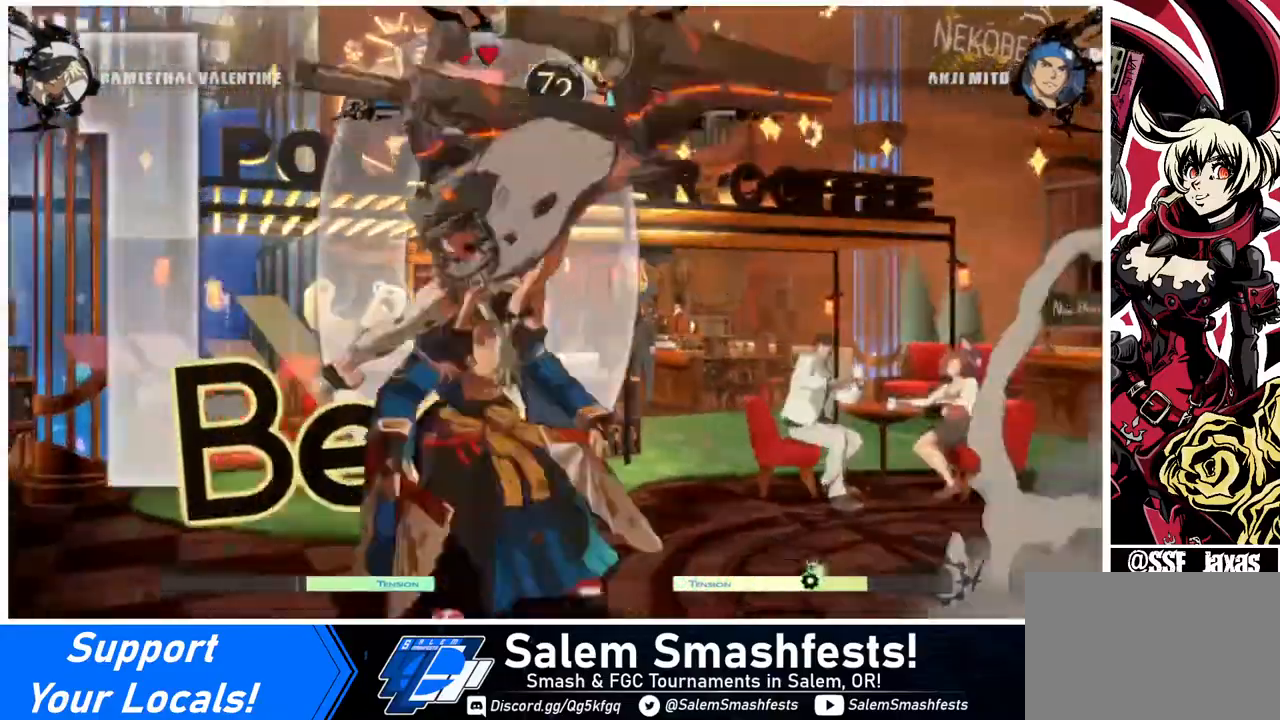
{"buttons": ["DPAD_DOWN"], "events": [[40, "DPAD_DOWN", "down"], [360, "DPAD_RIGHT", "up"], [360, "SQUARE", "down"], [480, "SQUARE", "up"]]}
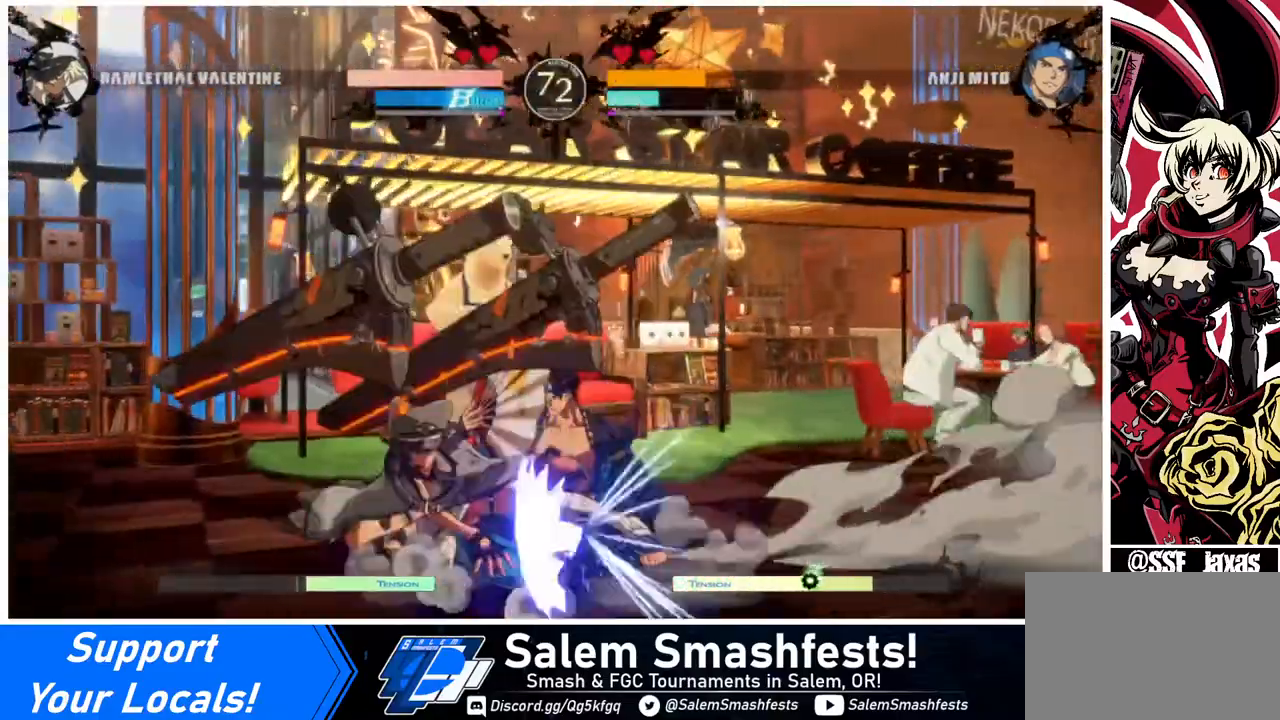
{"buttons": [], "events": [[40, "R2", "down"], [200, "R2", "up"], [240, "DPAD_DOWN", "up"], [360, "DPAD_RIGHT", "down"], [440, "DPAD_DOWN", "down"], [440, "DPAD_RIGHT", "up"], [520, "DPAD_DOWN", "up"]]}
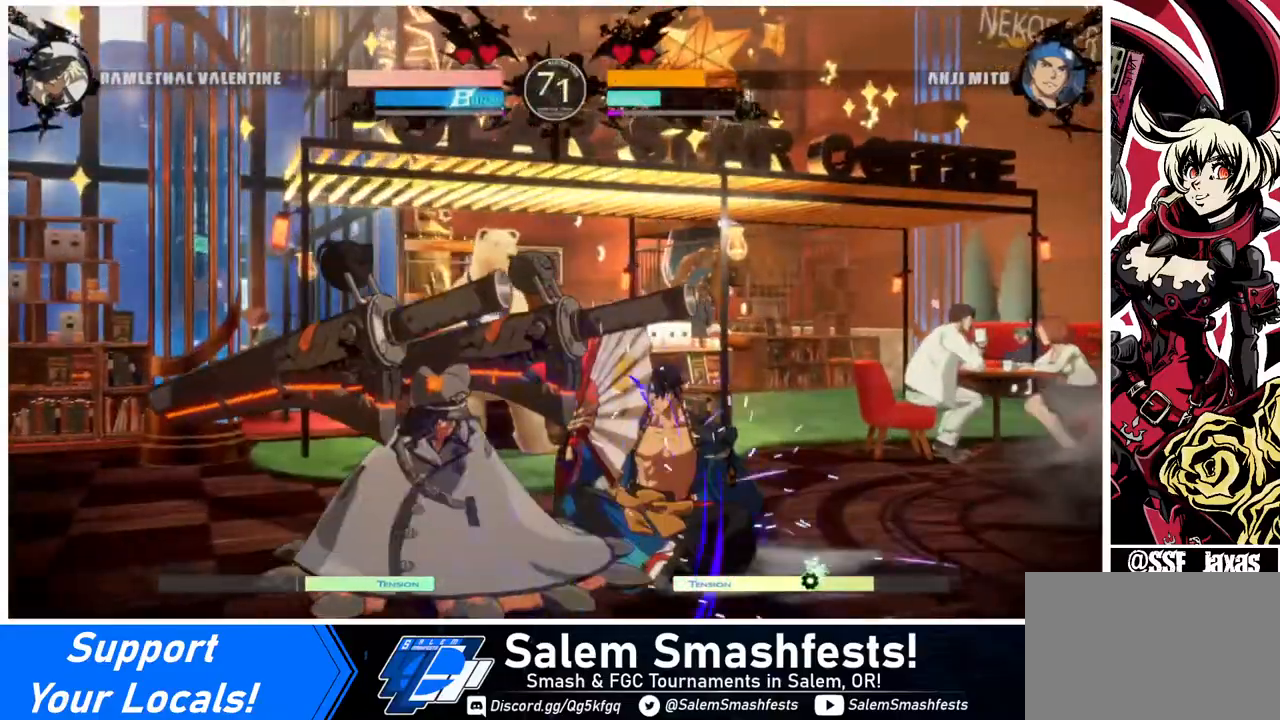
{"buttons": [], "events": [[40, "DPAD_RIGHT", "down"], [120, "DPAD_DOWN", "down"], [160, "DPAD_RIGHT", "up"], [240, "DPAD_RIGHT", "down"], [280, "CROSS", "down"], [320, "DPAD_DOWN", "up"], [360, "CROSS", "up"], [400, "DPAD_RIGHT", "up"]]}
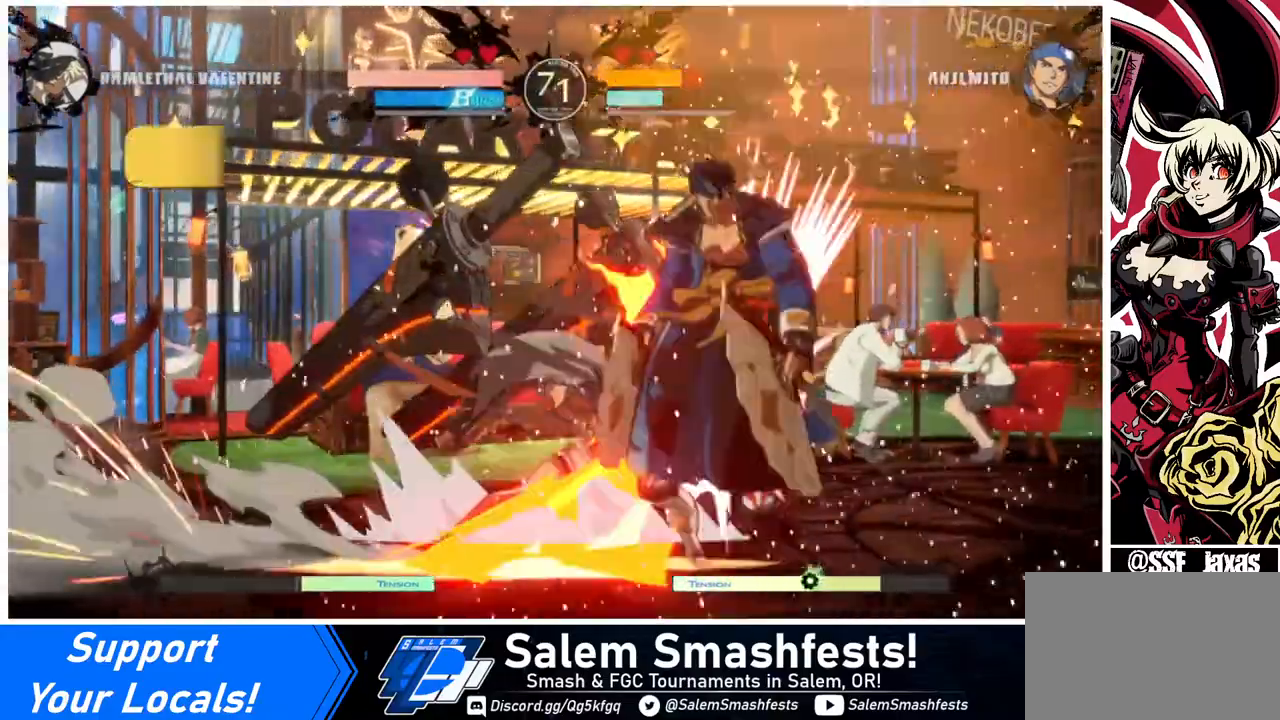
{"buttons": [], "events": []}
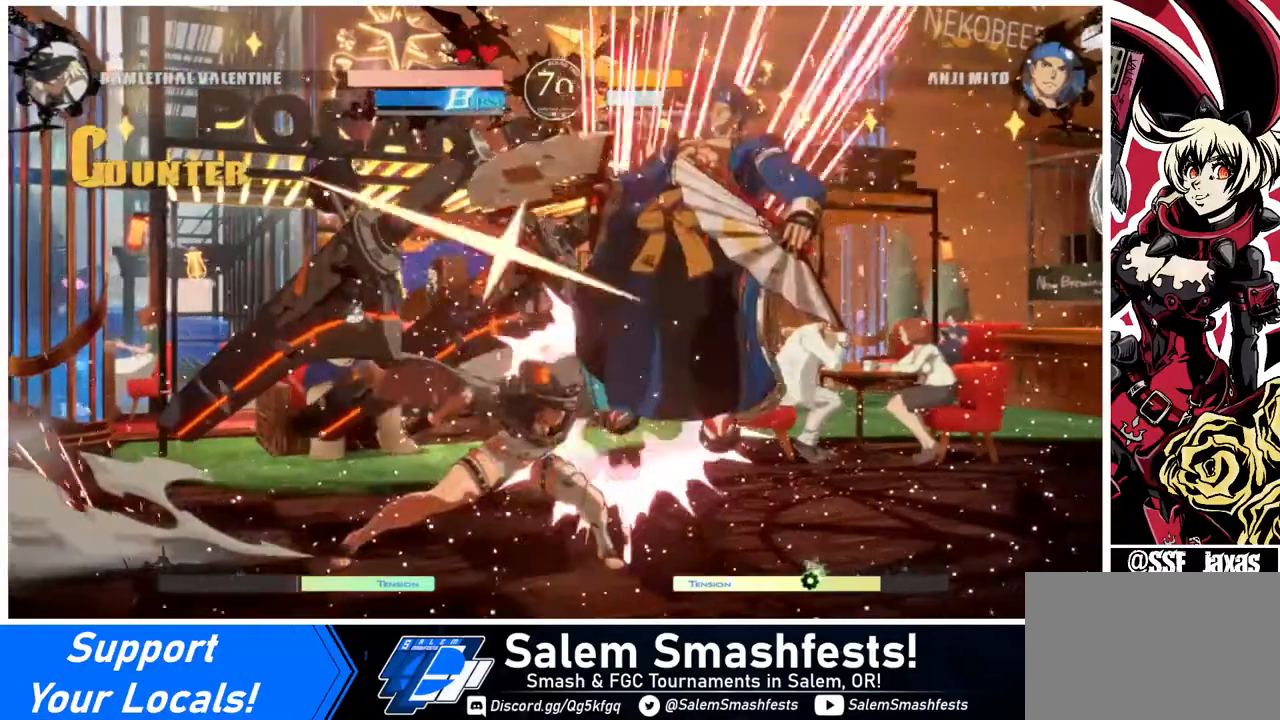
{"buttons": ["DPAD_DOWN"], "events": [[280, "SQUARE", "down"], [400, "DPAD_DOWN", "down"], [400, "SQUARE", "up"]]}
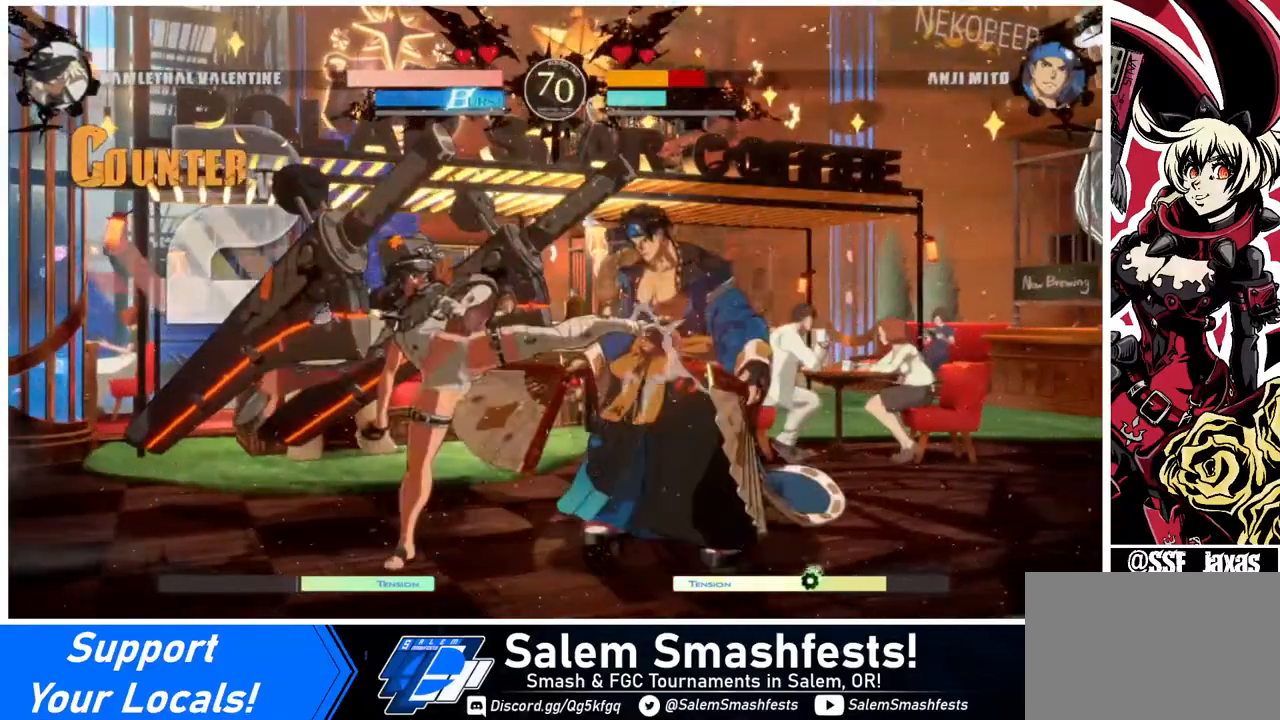
{"buttons": ["DPAD_RIGHT"], "events": [[40, "R2", "down"], [200, "DPAD_DOWN", "up"], [200, "R2", "up"], [280, "DPAD_RIGHT", "down"], [360, "DPAD_DOWN", "down"], [360, "DPAD_RIGHT", "up"], [440, "DPAD_RIGHT", "down"], [480, "DPAD_DOWN", "up"]]}
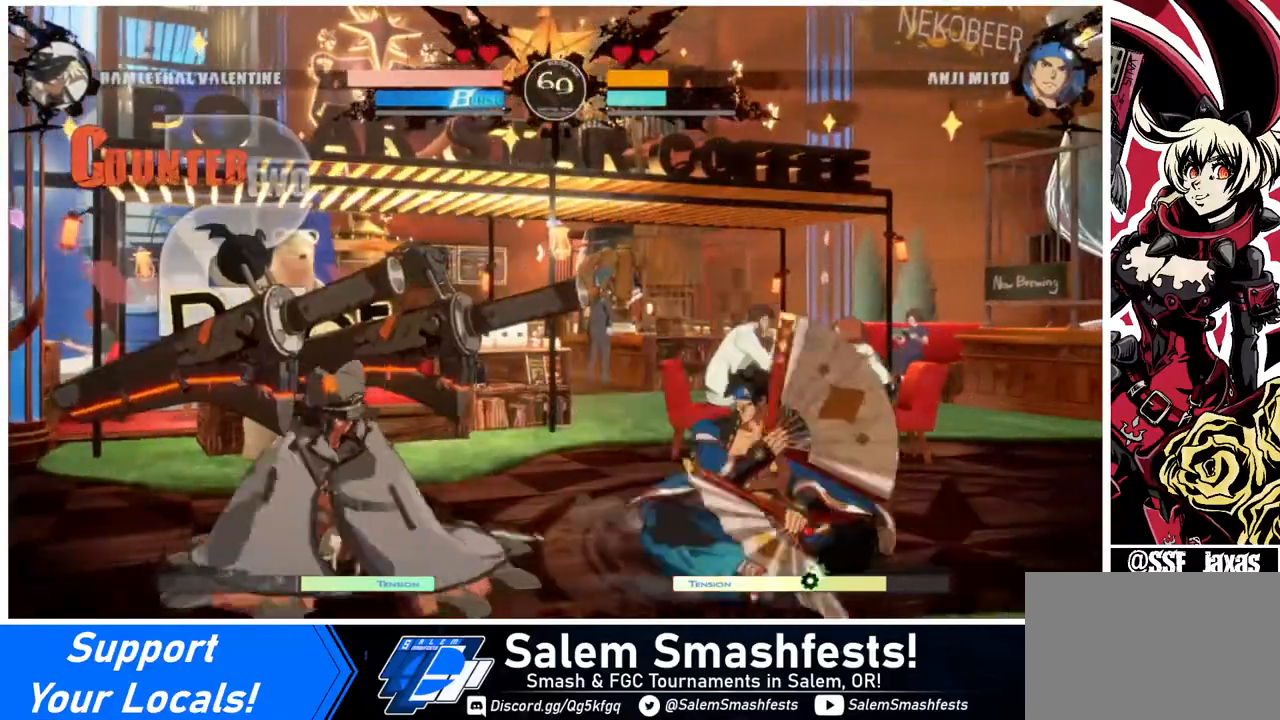
{"buttons": [], "events": [[40, "DPAD_RIGHT", "up"], [120, "DPAD_LEFT", "down"], [480, "DPAD_LEFT", "up"]]}
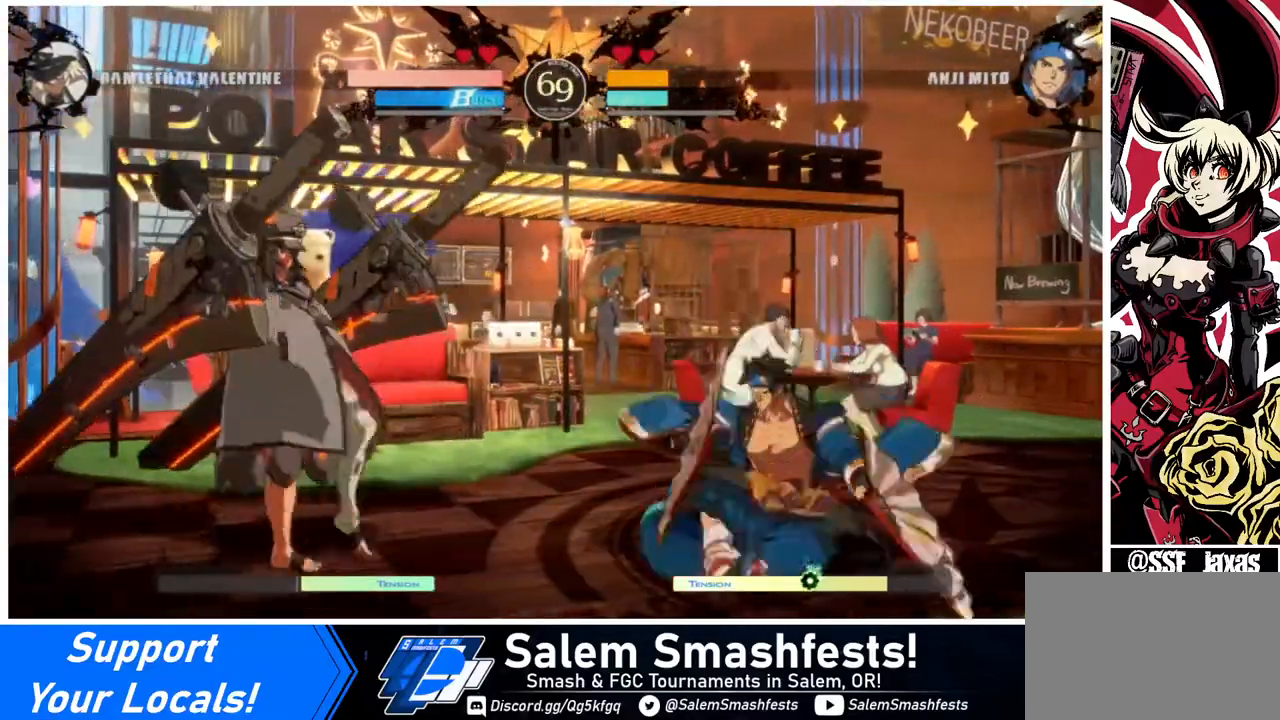
{"buttons": ["DPAD_LEFT"], "events": [[40, "DPAD_RIGHT", "down"], [80, "DPAD_DOWN", "down"], [120, "DPAD_RIGHT", "up"], [200, "DPAD_LEFT", "down"], [440, "DPAD_DOWN", "up"]]}
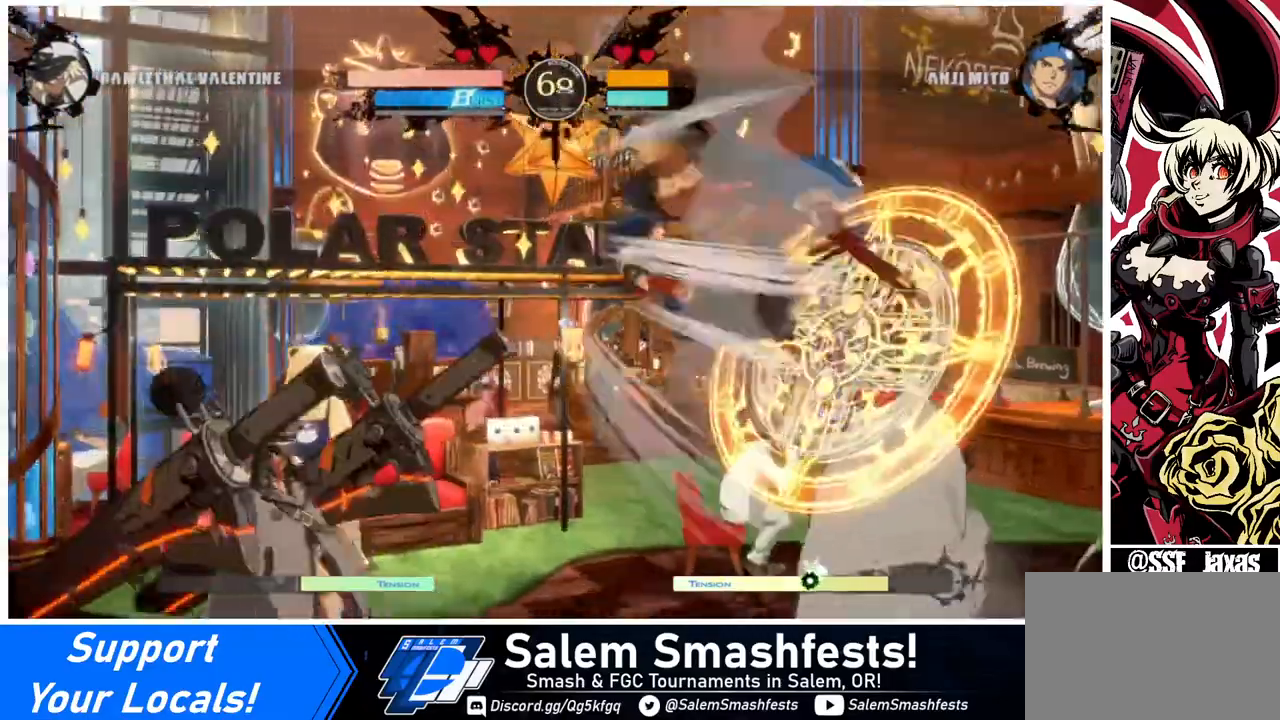
{"buttons": ["TRIANGLE"], "events": [[80, "DPAD_LEFT", "up"], [160, "DPAD_RIGHT", "down"], [240, "DPAD_RIGHT", "up"], [320, "DPAD_LEFT", "down"], [440, "TRIANGLE", "down"], [480, "DPAD_LEFT", "up"]]}
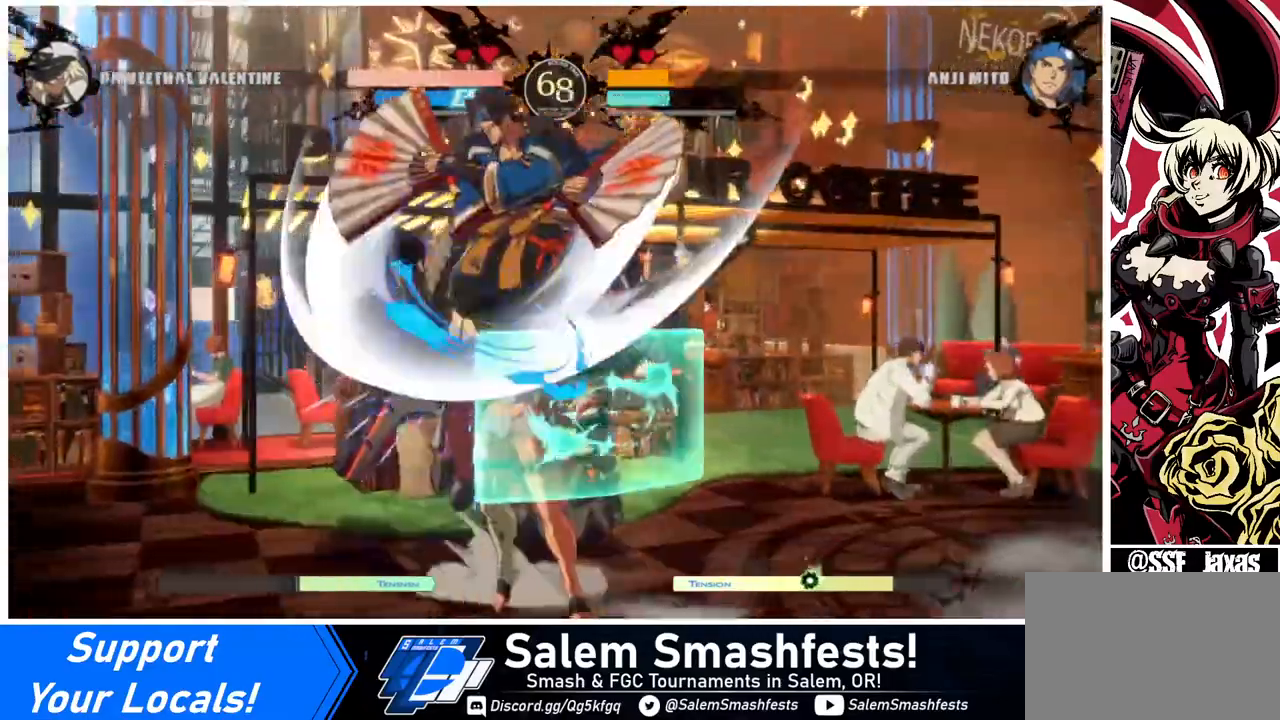
{"buttons": [], "events": [[40, "TRIANGLE", "up"], [360, "TRIANGLE", "down"], [480, "TRIANGLE", "up"]]}
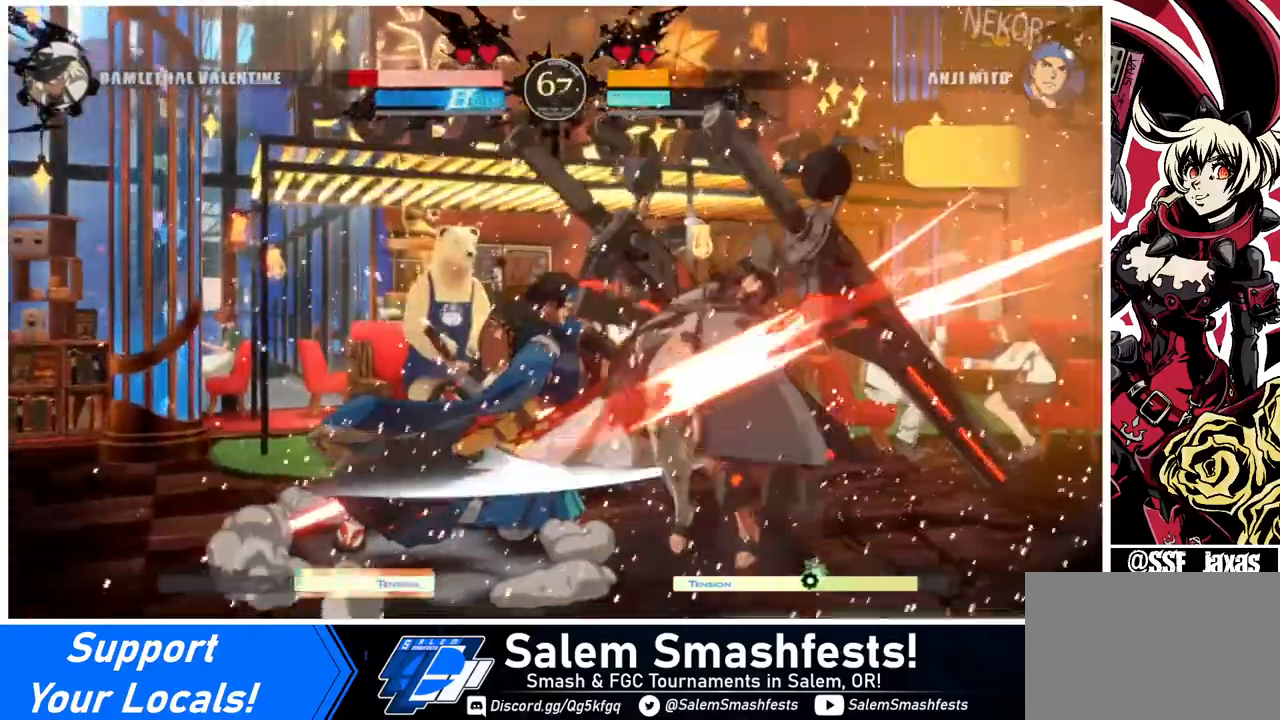
{"buttons": ["DPAD_DOWN", "DPAD_RIGHT"], "events": [[80, "R1", "down"], [320, "DPAD_DOWN", "down"], [320, "DPAD_RIGHT", "down"], [320, "R1", "up"]]}
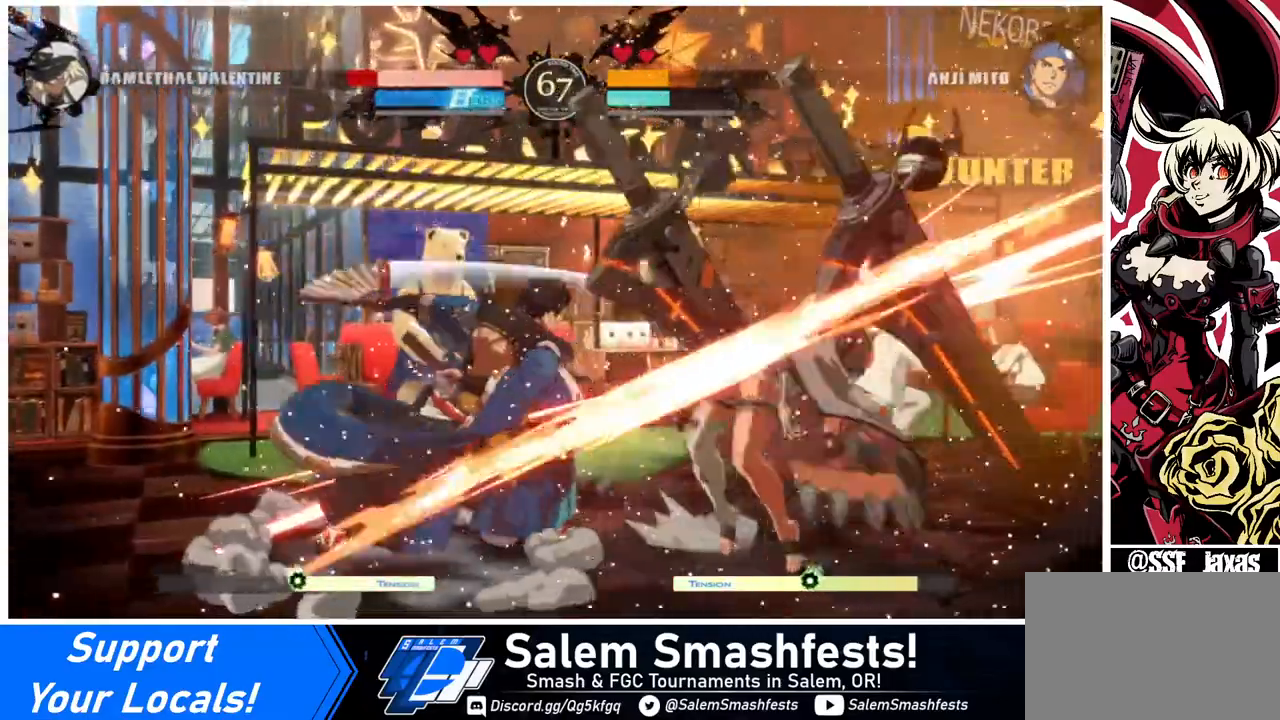
{"buttons": ["DPAD_DOWN", "DPAD_RIGHT"], "events": []}
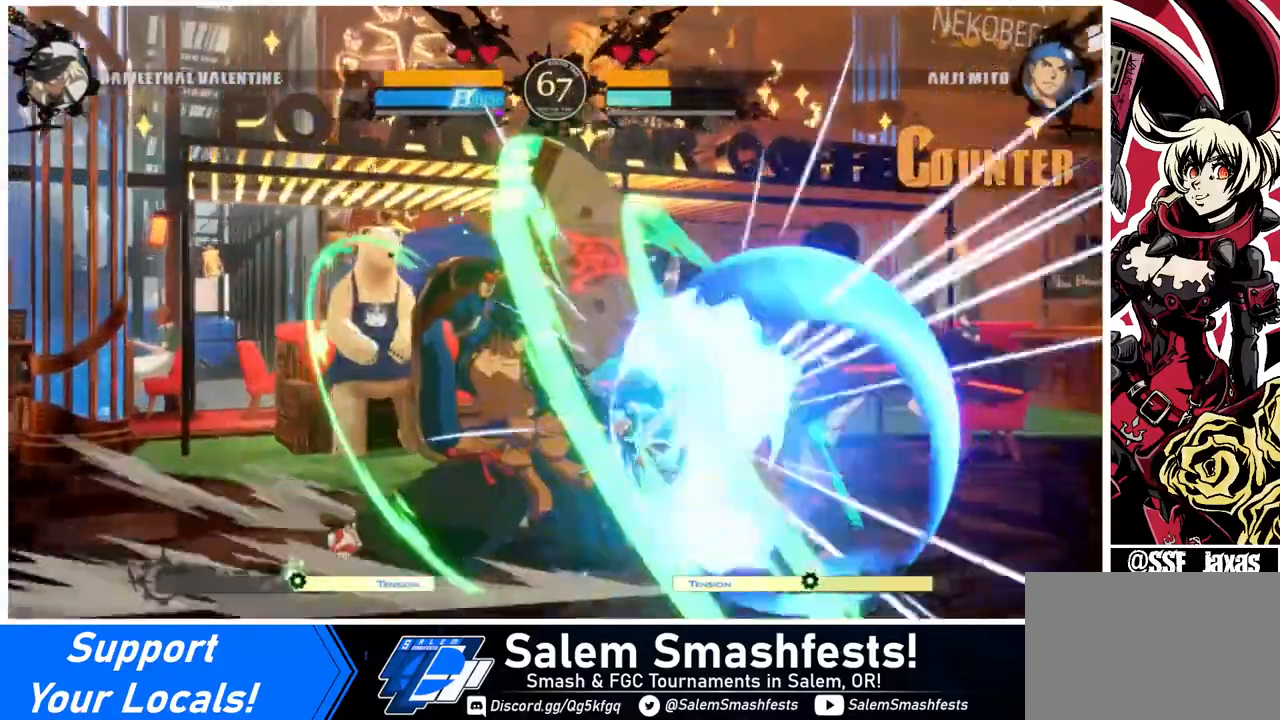
{"buttons": ["DPAD_DOWN", "DPAD_RIGHT"], "events": []}
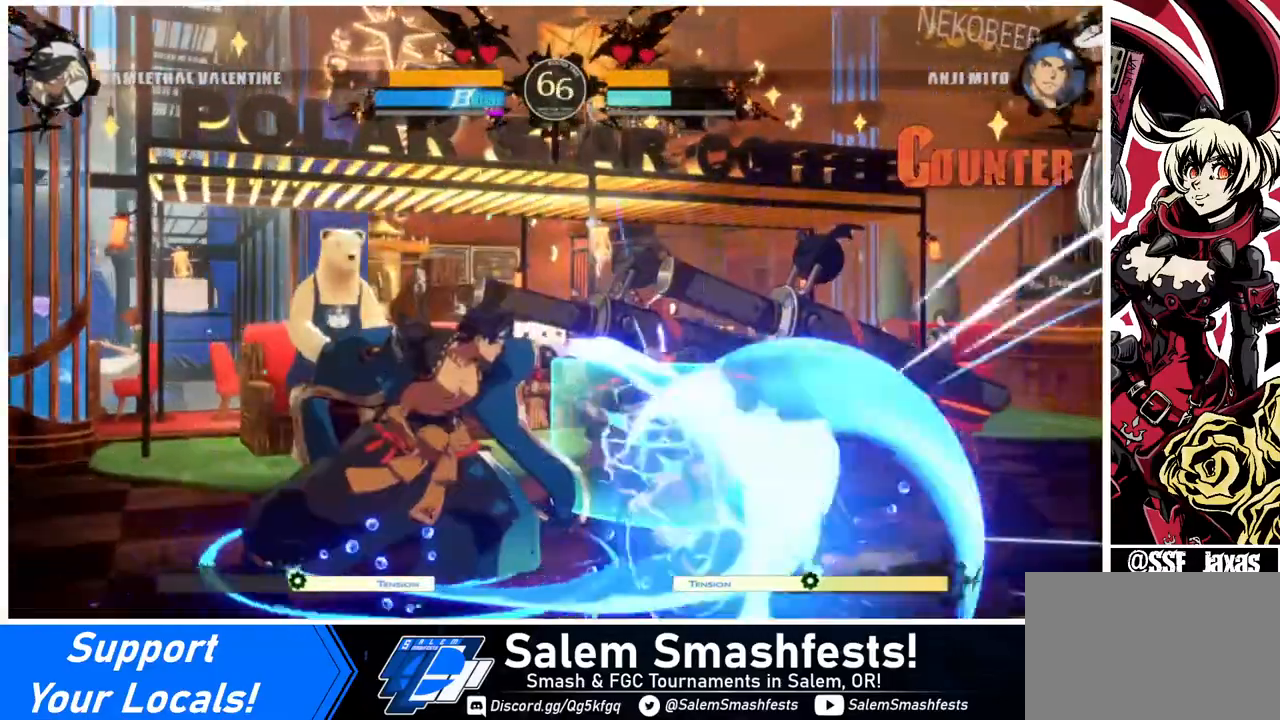
{"buttons": ["TRIANGLE", "DPAD_RIGHT"], "events": [[360, "DPAD_DOWN", "up"], [480, "TRIANGLE", "down"]]}
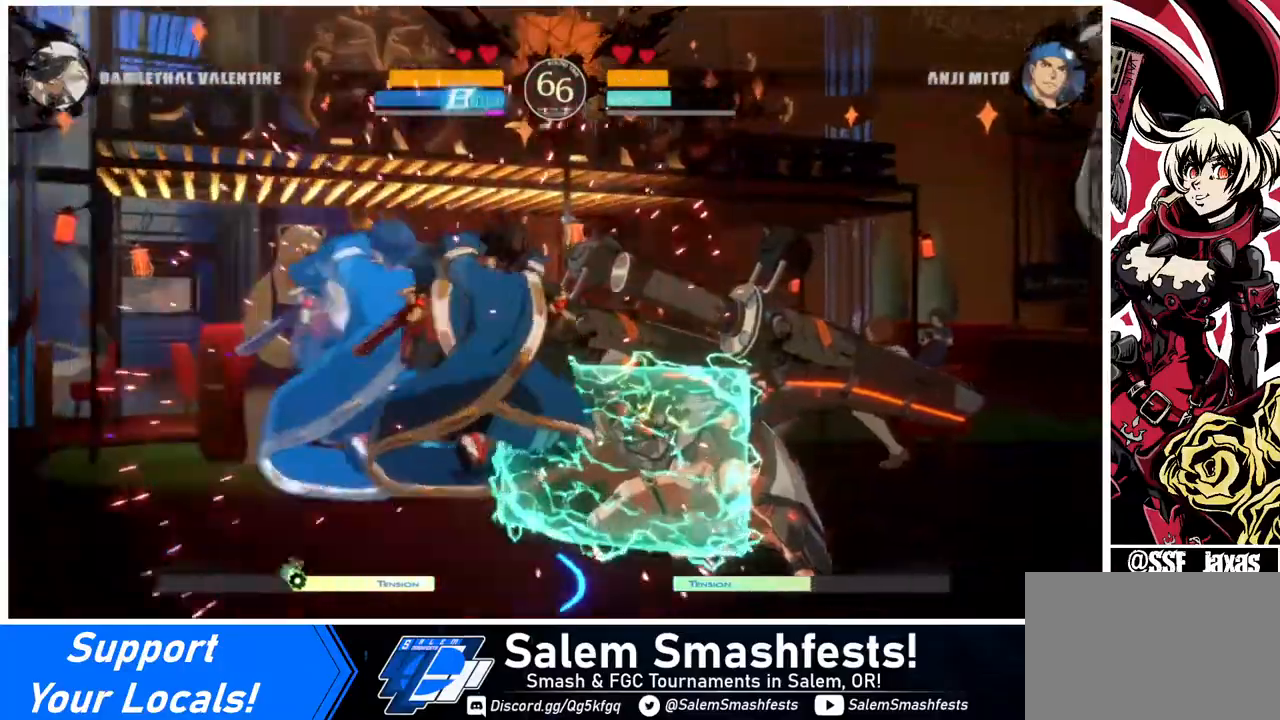
{"buttons": ["DPAD_RIGHT"], "events": [[120, "TRIANGLE", "up"]]}
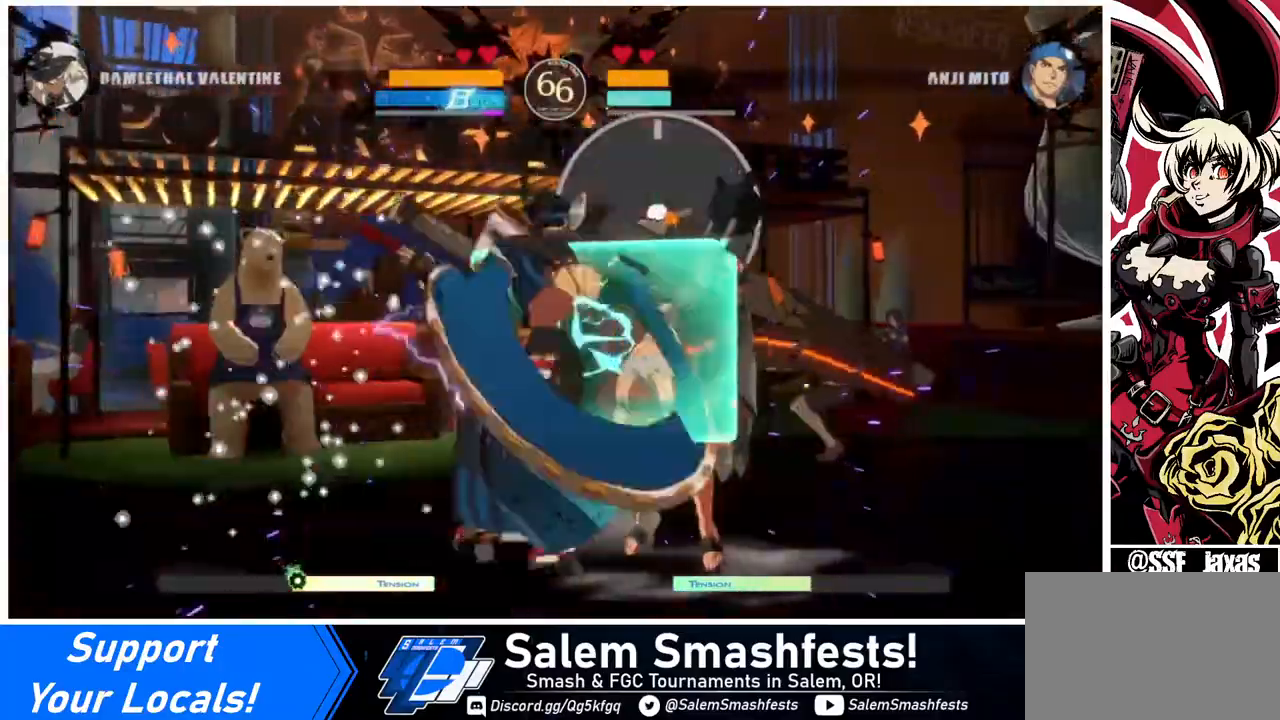
{"buttons": ["DPAD_DOWN", "DPAD_RIGHT"], "events": [[40, "DPAD_LEFT", "down"], [40, "DPAD_RIGHT", "up"], [120, "R2", "down"], [240, "R2", "up"], [320, "R2", "down"], [440, "DPAD_LEFT", "up"], [440, "DPAD_RIGHT", "down"], [440, "R2", "up"], [520, "DPAD_DOWN", "down"]]}
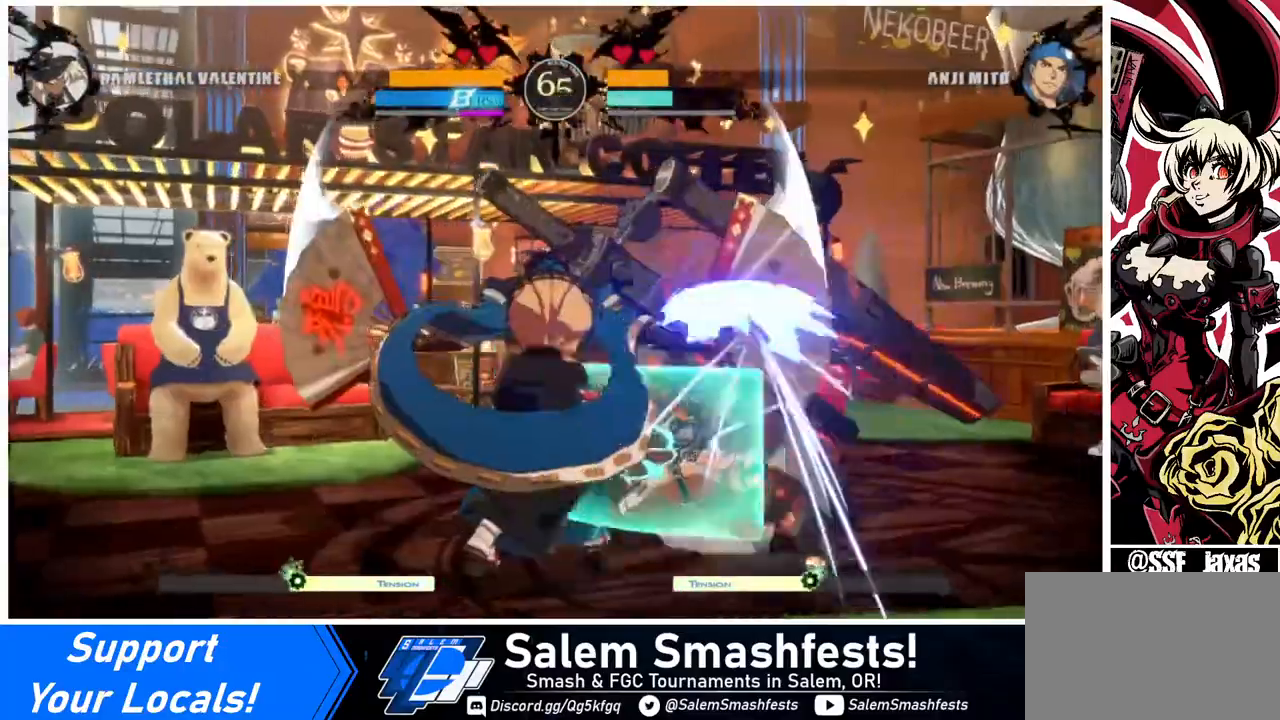
{"buttons": ["SQUARE", "TRIANGLE", "DPAD_DOWN", "DPAD_RIGHT"], "events": [[320, "SQUARE", "down"], [320, "TRIANGLE", "down"]]}
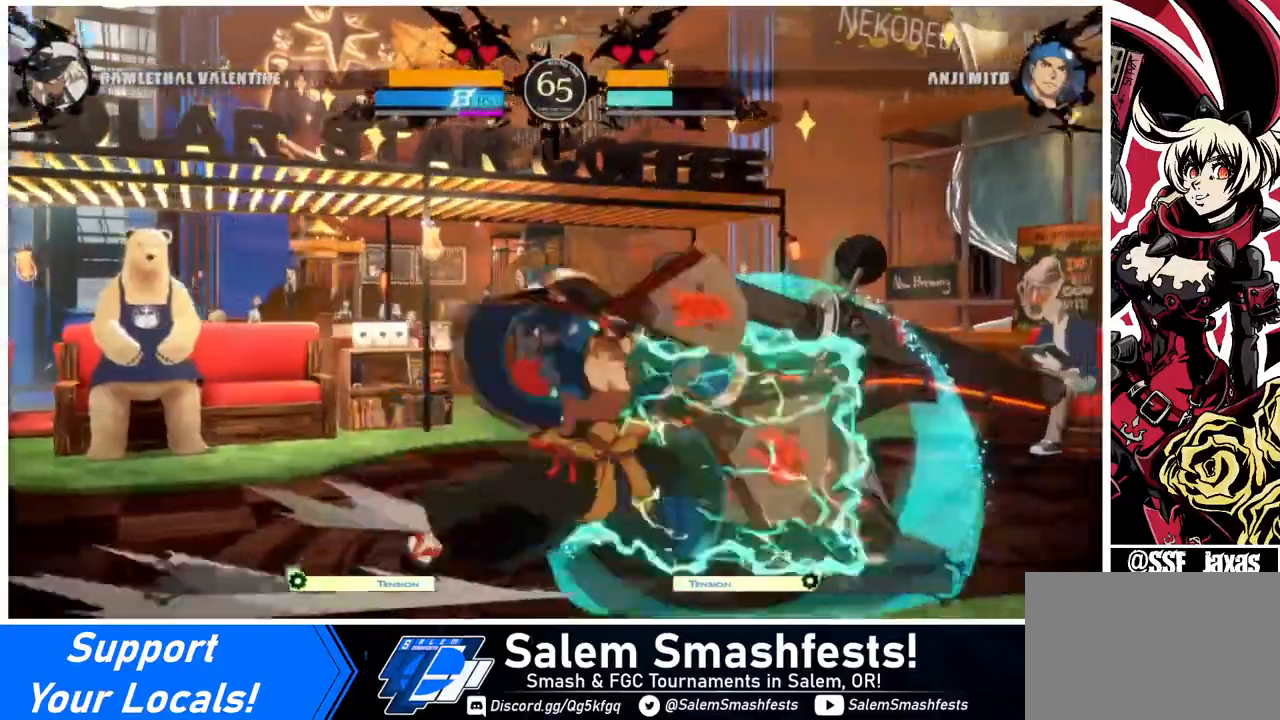
{"buttons": ["DPAD_DOWN", "DPAD_RIGHT"], "events": [[520, "SQUARE", "up"], [520, "TRIANGLE", "up"]]}
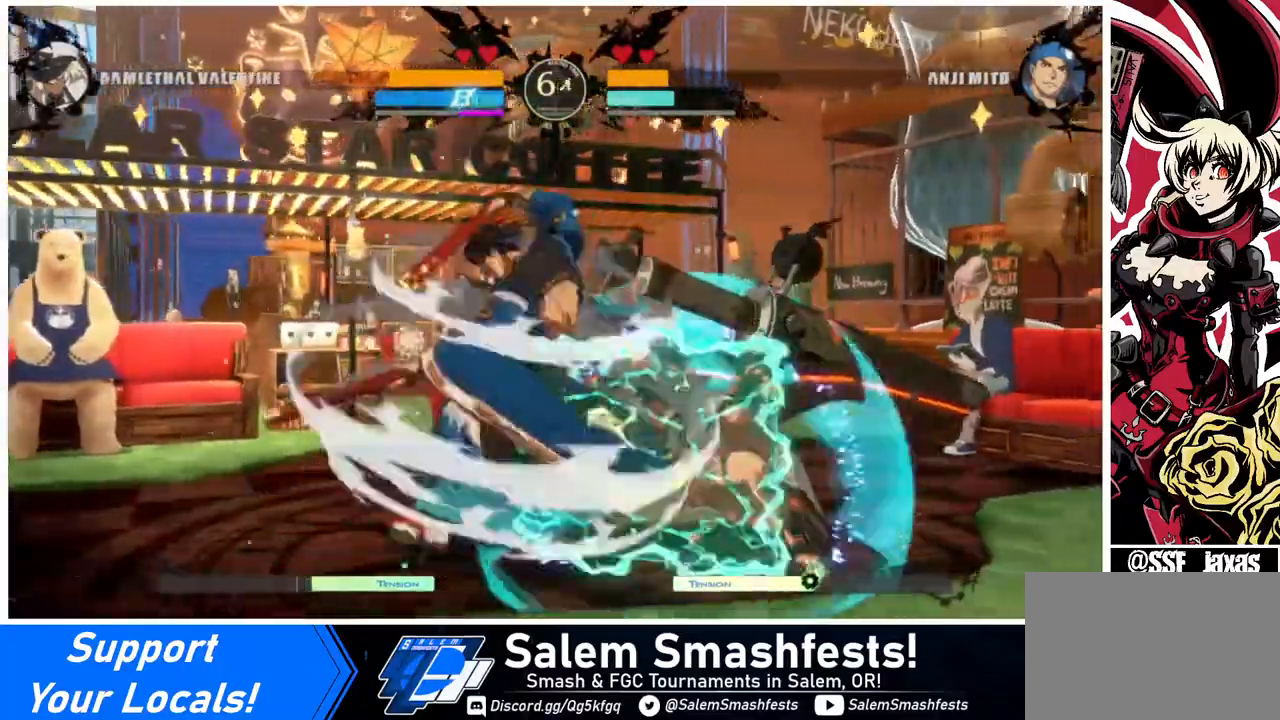
{"buttons": ["DPAD_RIGHT"], "events": [[40, "DPAD_DOWN", "up"], [40, "DPAD_UP", "down"], [120, "DPAD_UP", "up"], [120, "L1", "down"], [200, "L1", "up"]]}
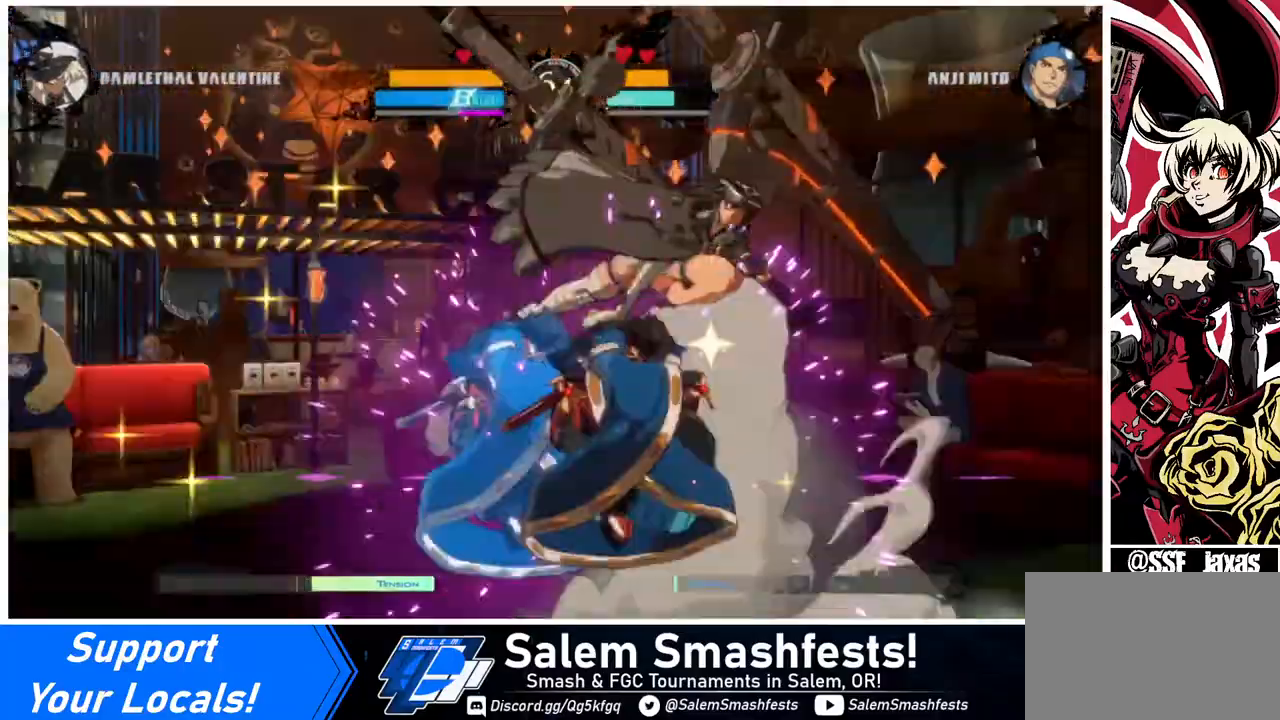
{"buttons": ["DPAD_LEFT"], "events": [[280, "DPAD_RIGHT", "up"], [480, "DPAD_LEFT", "down"]]}
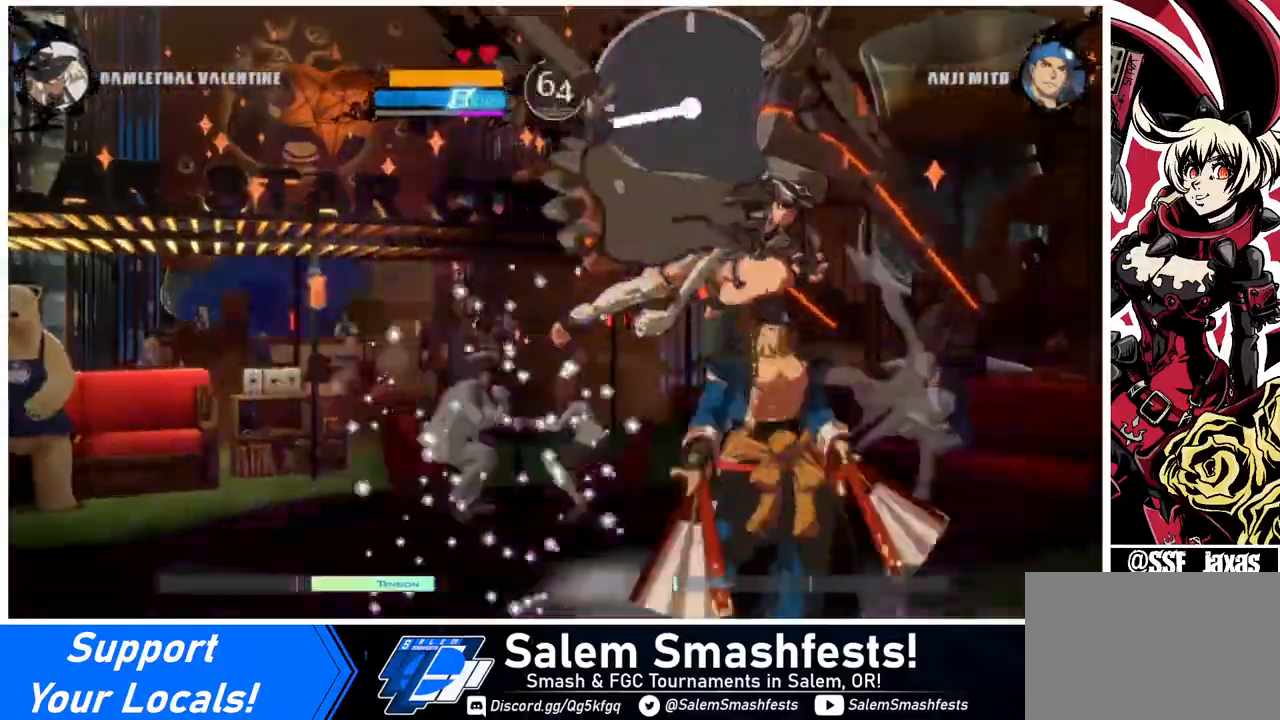
{"buttons": ["DPAD_LEFT"], "events": [[40, "R2", "down"], [160, "R2", "up"], [280, "R2", "down"], [360, "R2", "up"]]}
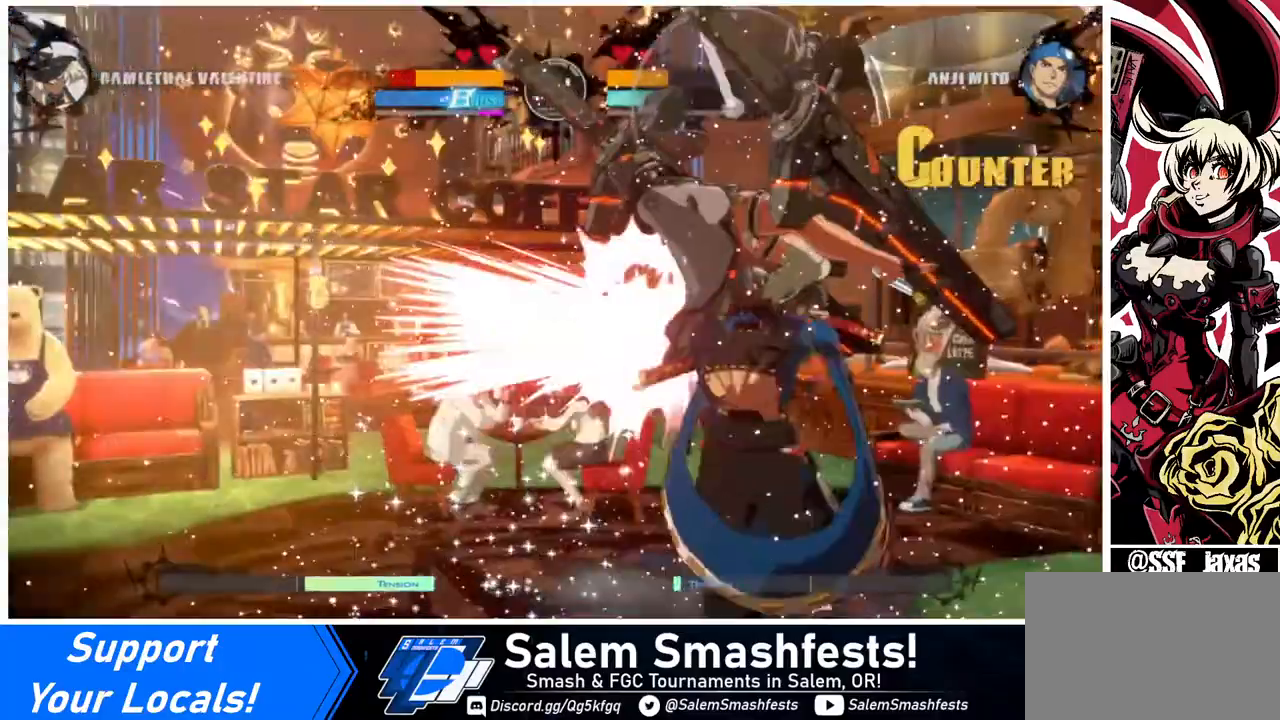
{"buttons": ["SQUARE", "DPAD_LEFT"], "events": [[440, "SQUARE", "down"]]}
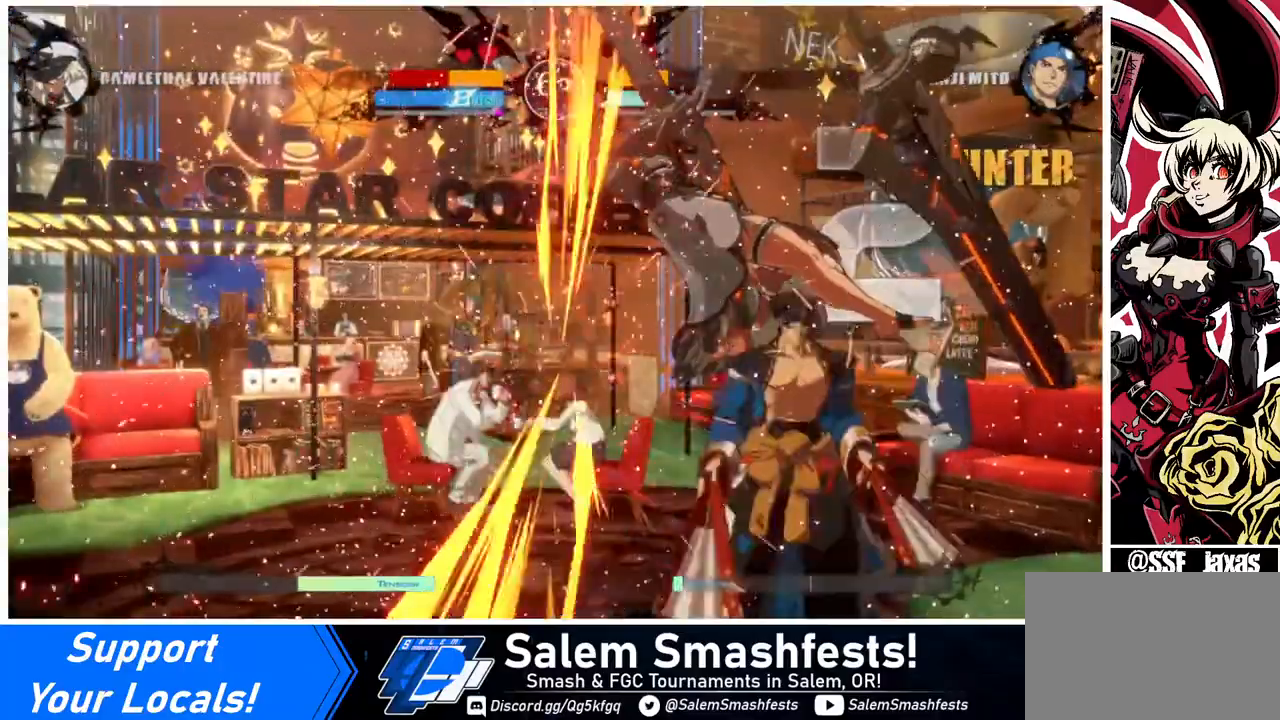
{"buttons": ["SQUARE", "DPAD_LEFT"], "events": []}
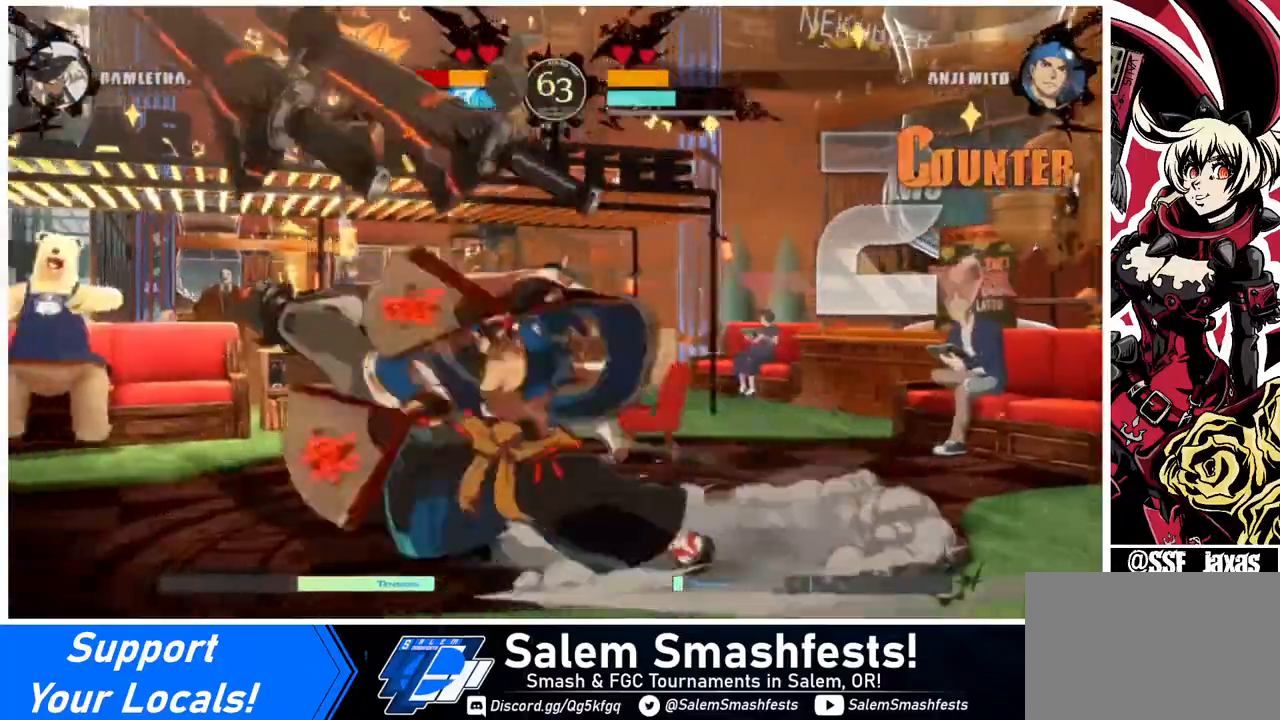
{"buttons": ["SQUARE", "DPAD_LEFT"], "events": []}
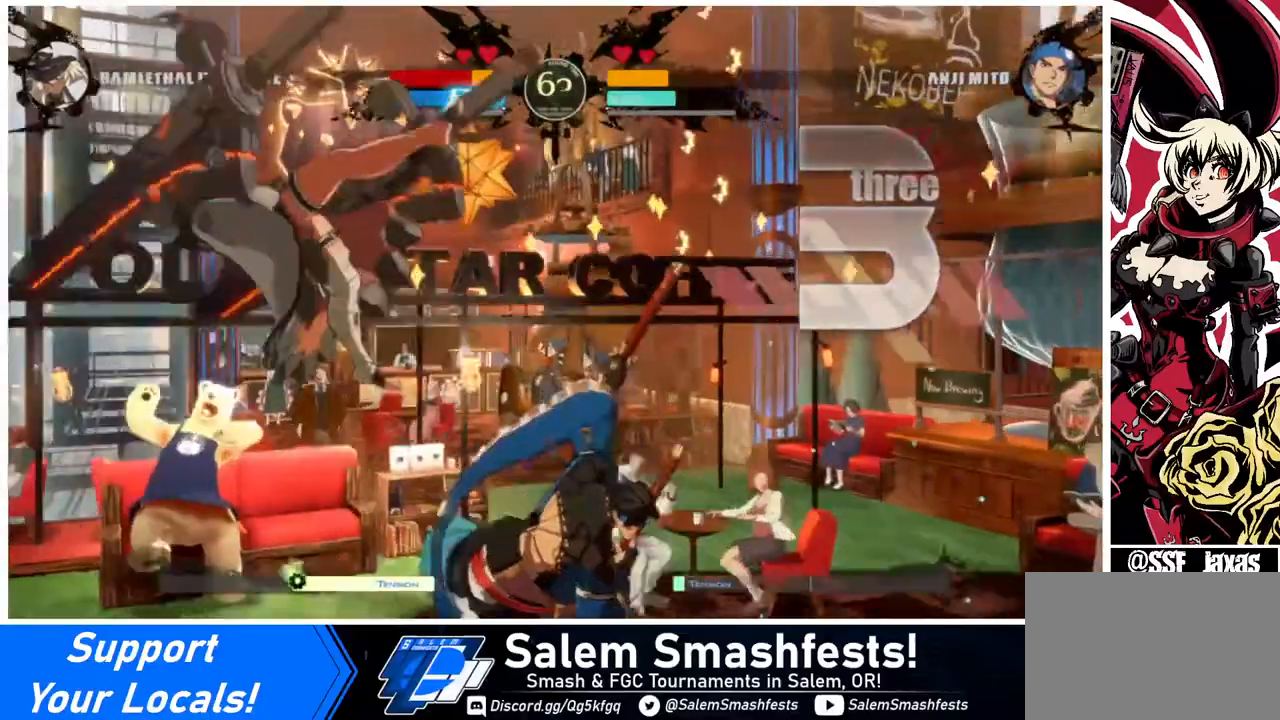
{"buttons": ["SQUARE", "DPAD_LEFT"], "events": []}
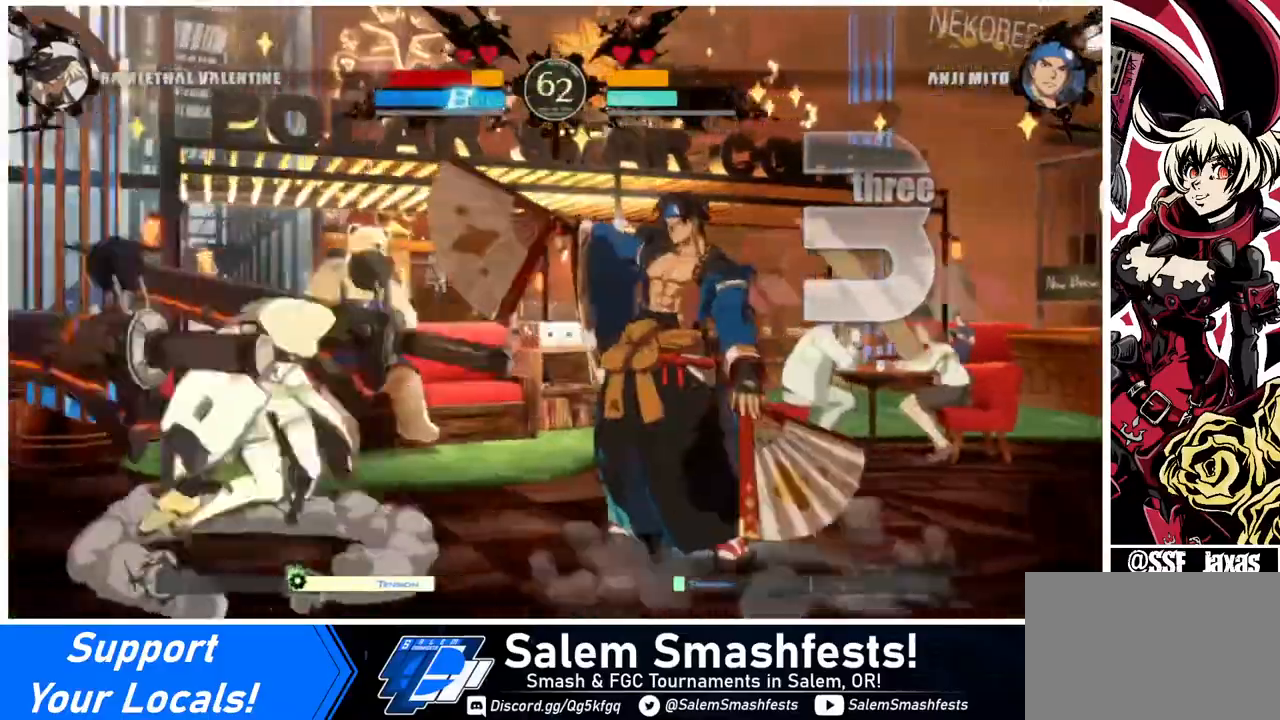
{"buttons": ["SQUARE"], "events": [[240, "SQUARE", "up"], [480, "SQUARE", "down"], [520, "DPAD_LEFT", "up"]]}
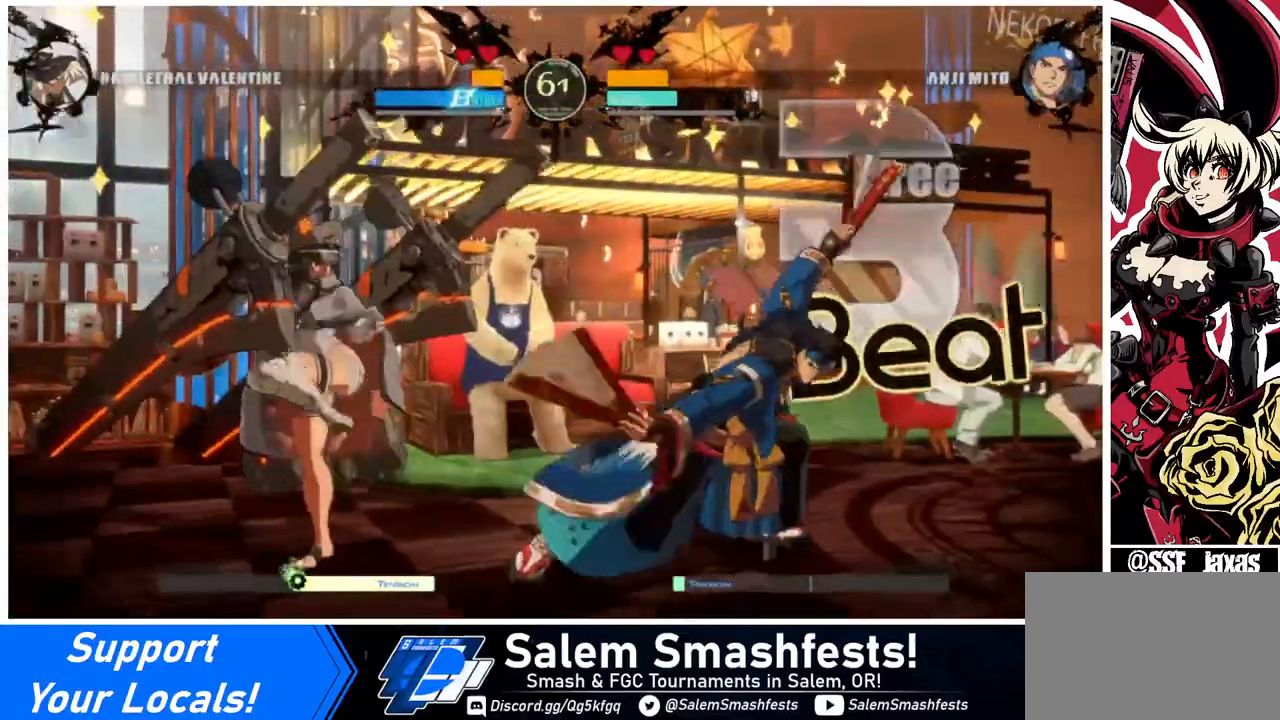
{"buttons": ["DPAD_RIGHT"], "events": [[80, "DPAD_DOWN", "down"], [120, "SQUARE", "up"], [240, "DPAD_DOWN", "up"], [400, "DPAD_RIGHT", "down"]]}